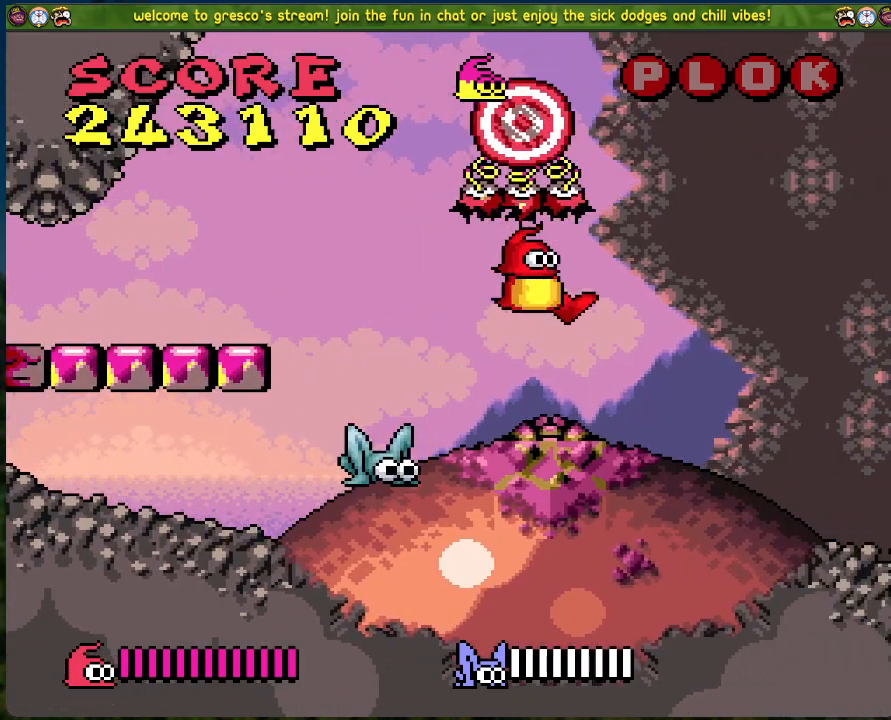
Gameplay with a controller (Xbox layout); each line is a JSON object with the inputs held at the frame after it. "events" lists button and stick changes between this image and that frame as [ms after this image, input, new state], when the widget could be followed in between. Not read: right_stick.
{"buttons": ["DPAD_RIGHT"], "left_stick": "center", "events": []}
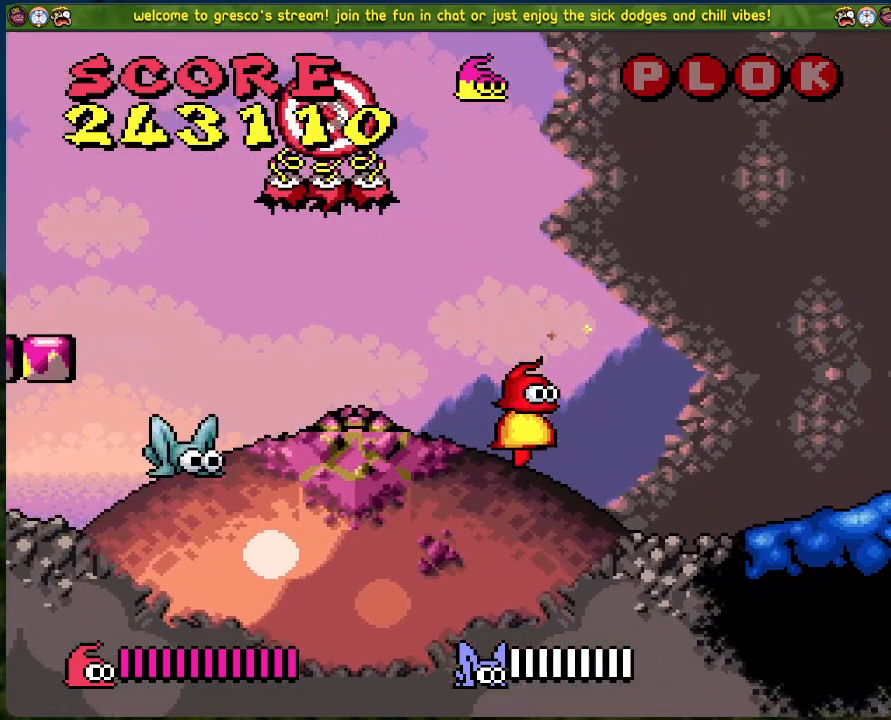
{"buttons": [], "left_stick": "center", "events": [[451, "DPAD_RIGHT", "up"]]}
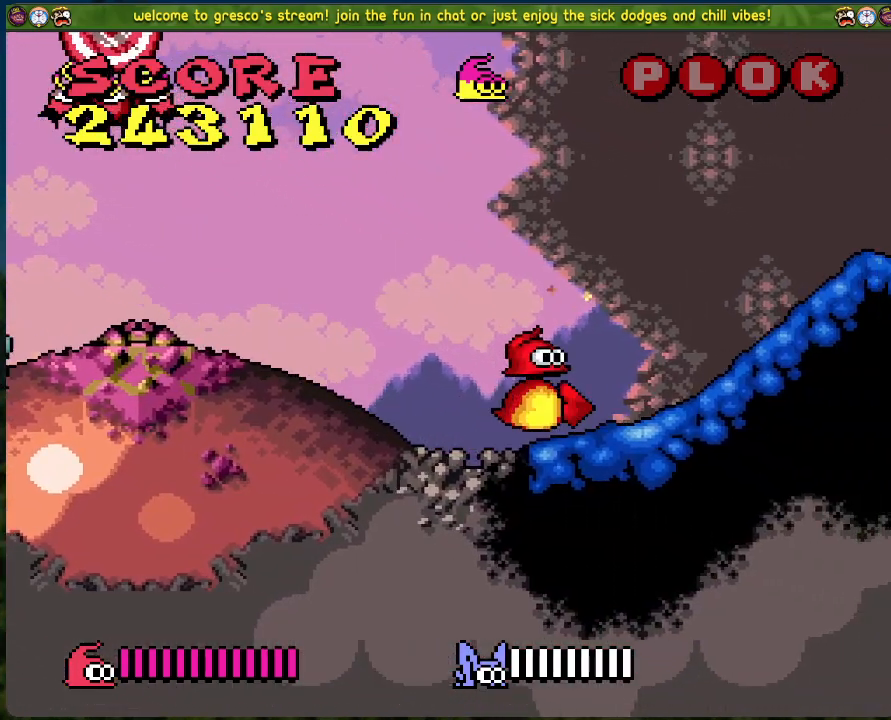
{"buttons": ["A", "X"], "left_stick": "center", "events": [[201, "DPAD_LEFT", "down"], [368, "A", "down"], [418, "DPAD_LEFT", "up"], [485, "X", "down"]]}
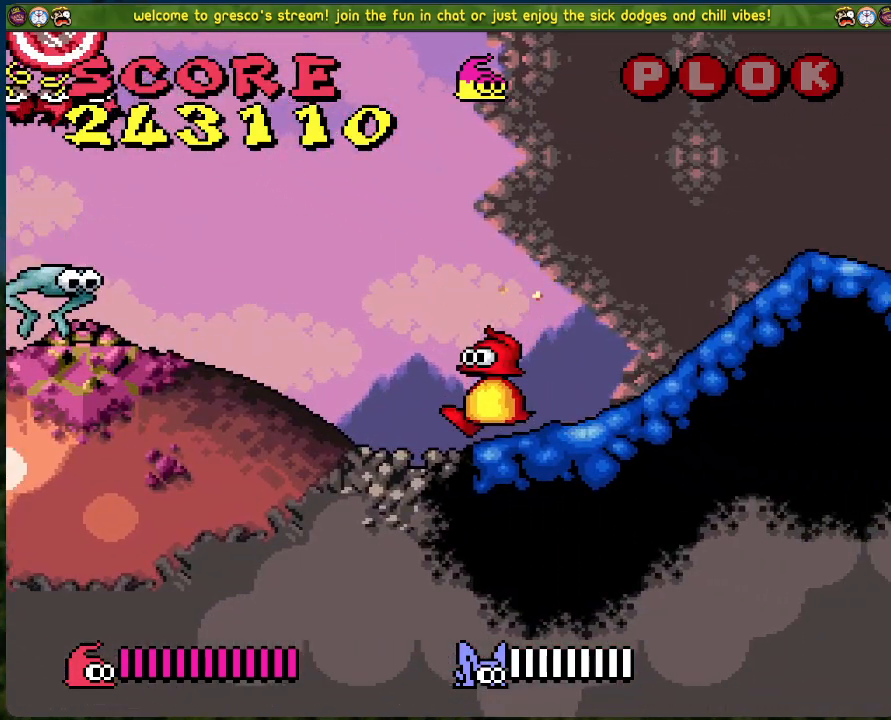
{"buttons": ["DPAD_RIGHT"], "left_stick": "center", "events": [[83, "A", "up"], [117, "X", "up"], [184, "DPAD_LEFT", "down"], [301, "DPAD_LEFT", "up"], [501, "DPAD_RIGHT", "down"]]}
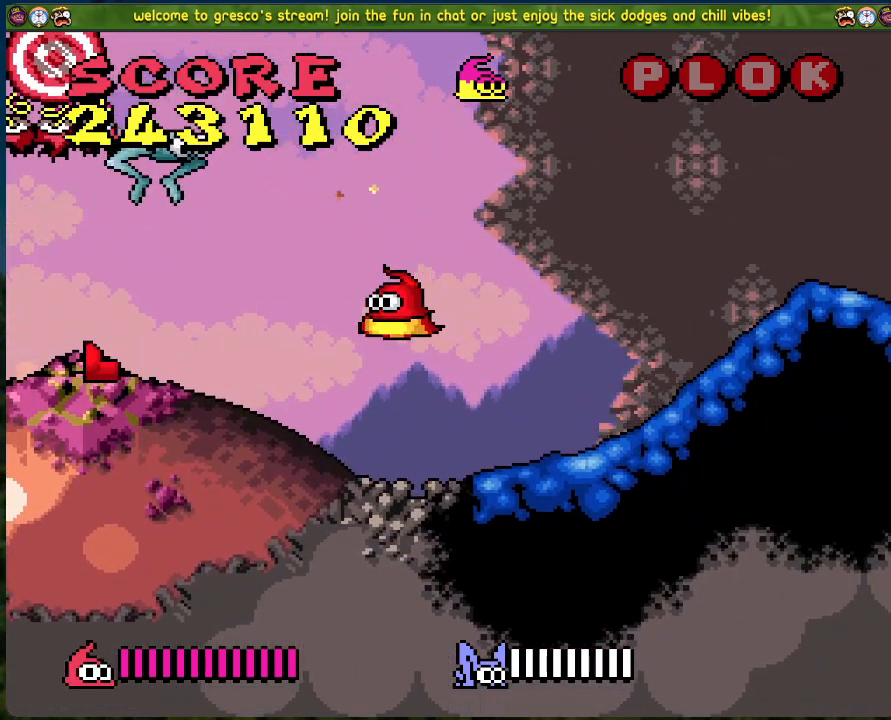
{"buttons": ["DPAD_RIGHT"], "left_stick": "center", "events": []}
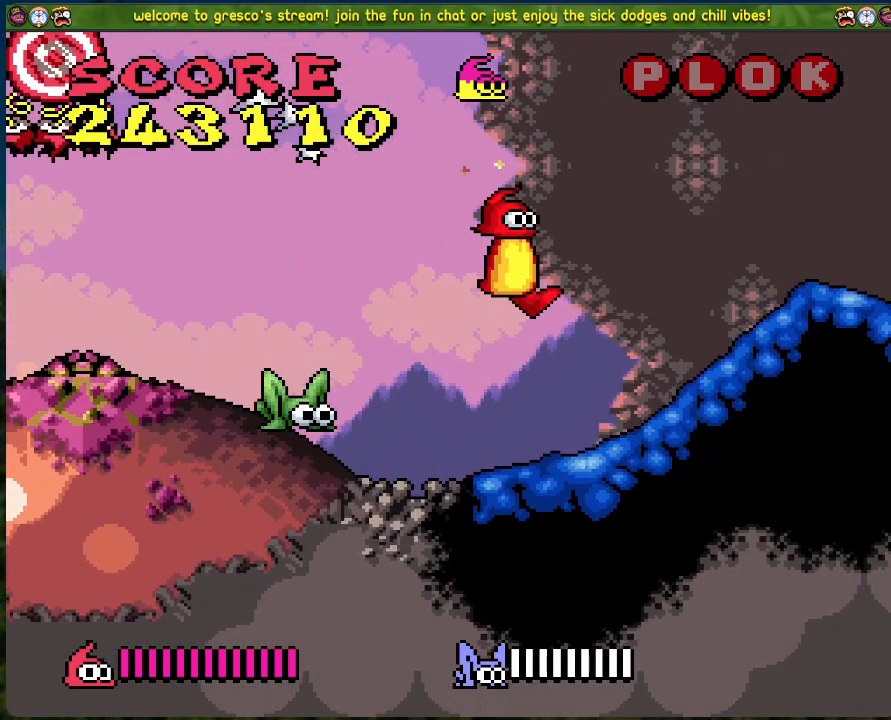
{"buttons": [], "left_stick": "center", "events": [[217, "DPAD_RIGHT", "up"]]}
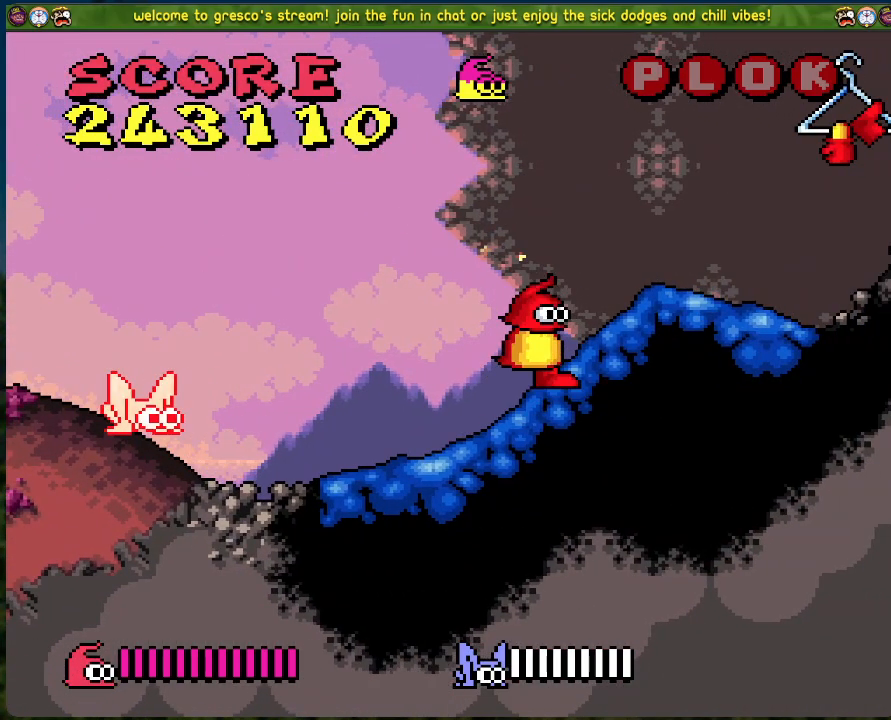
{"buttons": ["DPAD_RIGHT"], "left_stick": "center", "events": [[201, "DPAD_RIGHT", "down"]]}
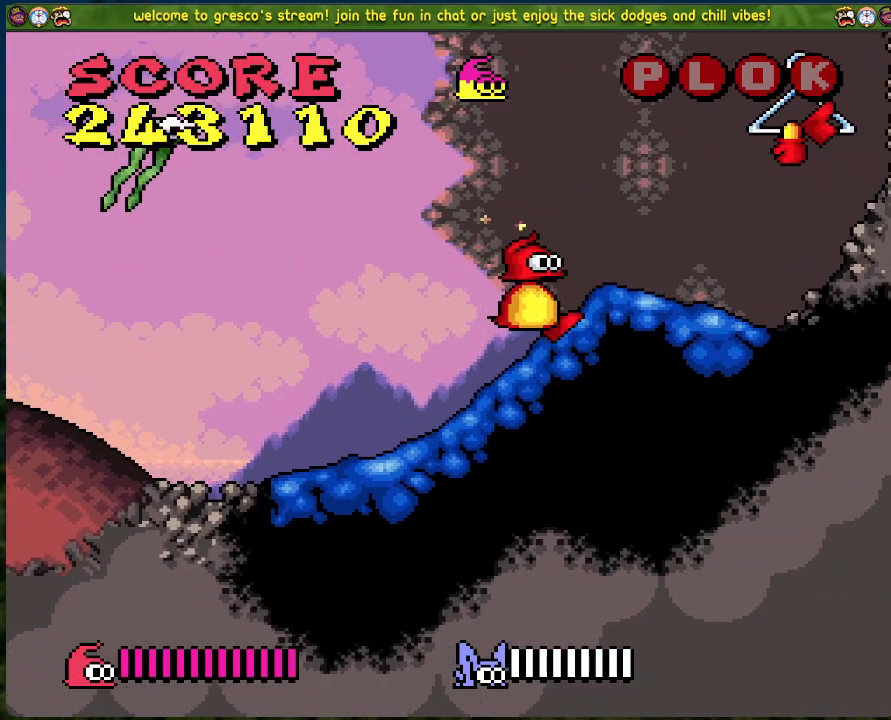
{"buttons": ["DPAD_RIGHT"], "left_stick": "center", "events": [[250, "A", "down"], [417, "A", "up"]]}
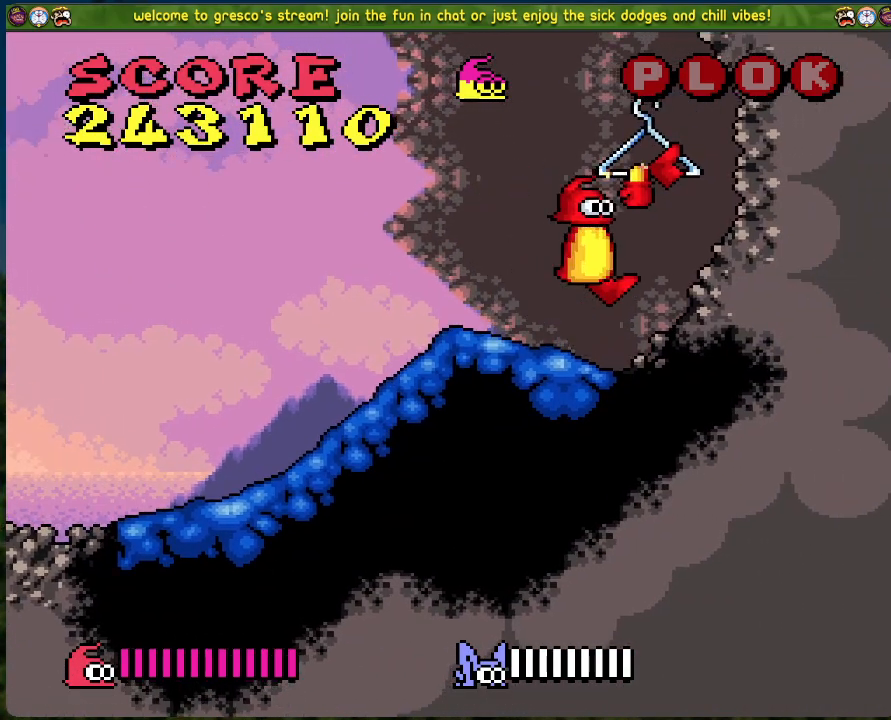
{"buttons": ["DPAD_LEFT"], "left_stick": "center", "events": [[17, "DPAD_RIGHT", "up"], [67, "DPAD_LEFT", "down"]]}
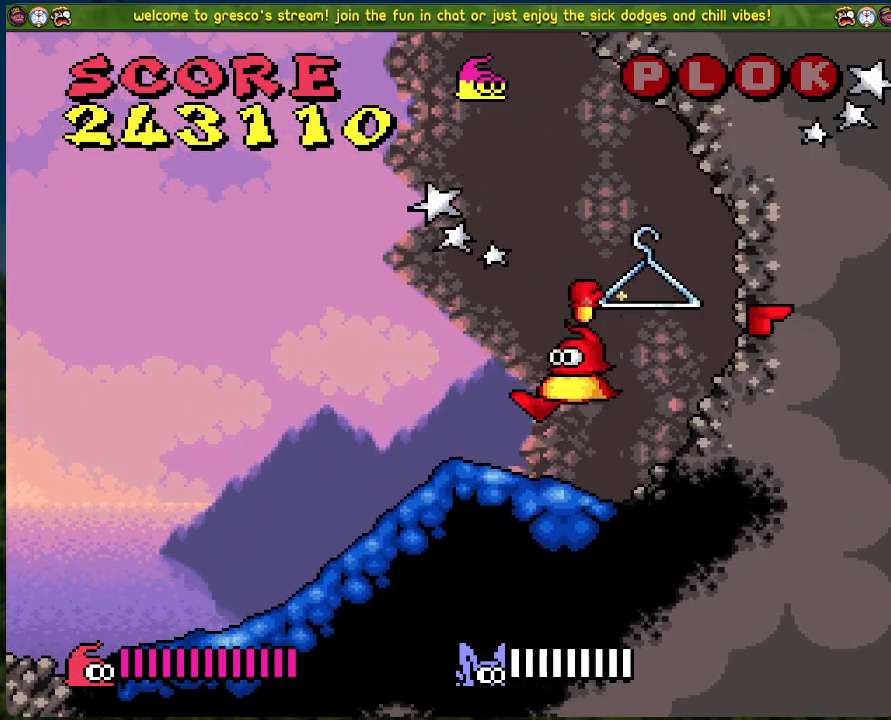
{"buttons": [], "left_stick": "center", "events": [[367, "DPAD_LEFT", "up"]]}
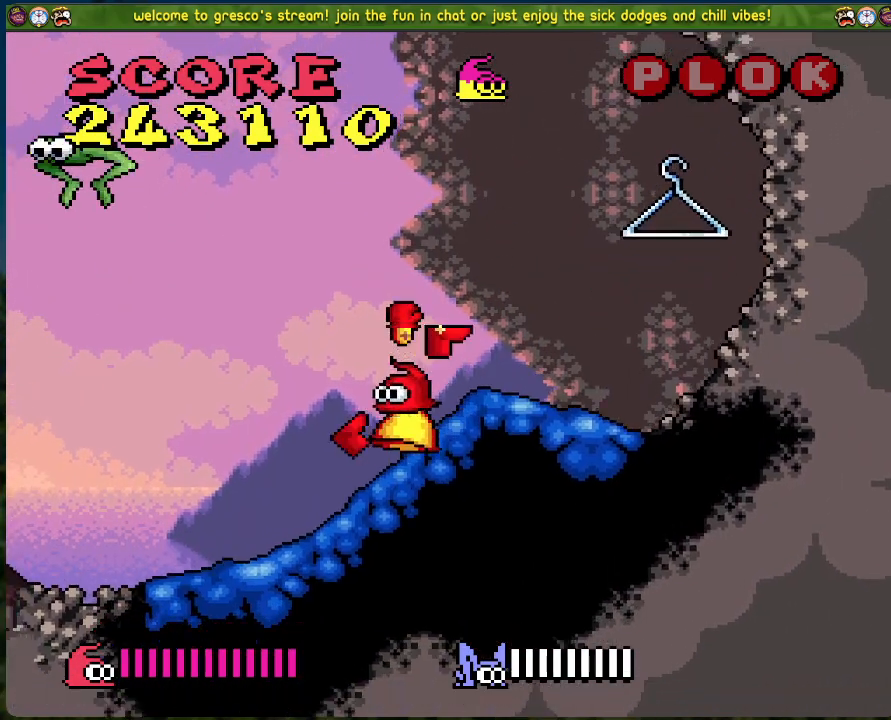
{"buttons": ["X", "DPAD_LEFT"], "left_stick": "center", "events": [[217, "DPAD_LEFT", "down"], [401, "X", "down"]]}
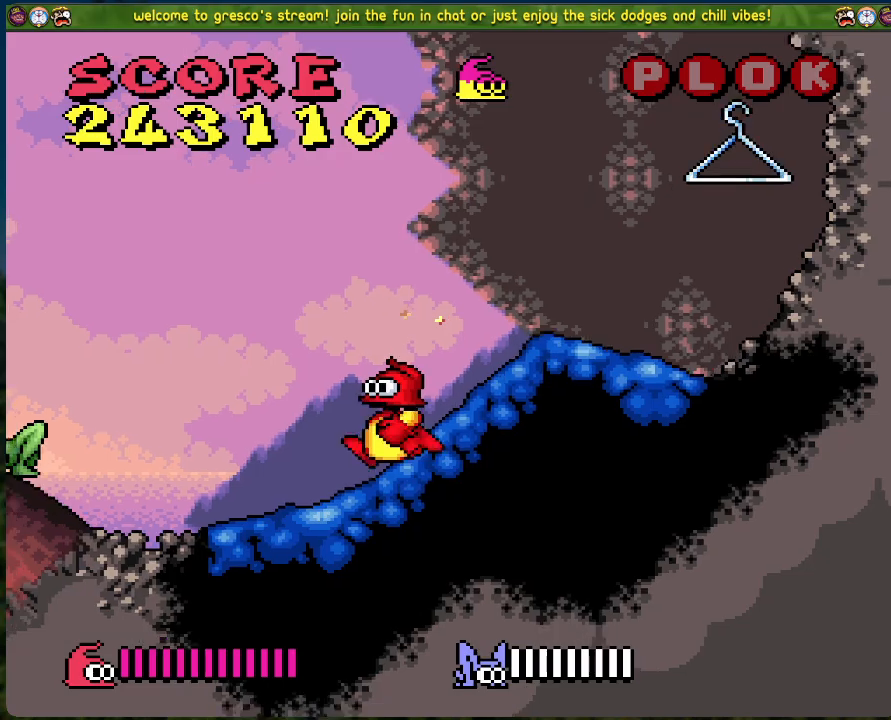
{"buttons": ["X"], "left_stick": "center", "events": [[17, "DPAD_LEFT", "up"]]}
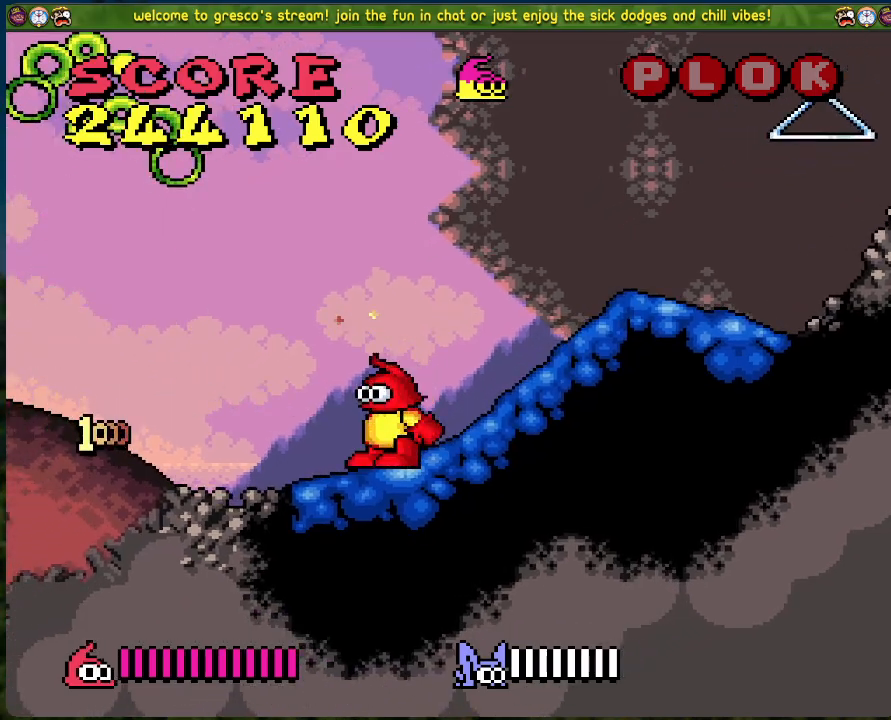
{"buttons": ["DPAD_LEFT"], "left_stick": "center", "events": [[84, "DPAD_LEFT", "down"], [84, "X", "up"]]}
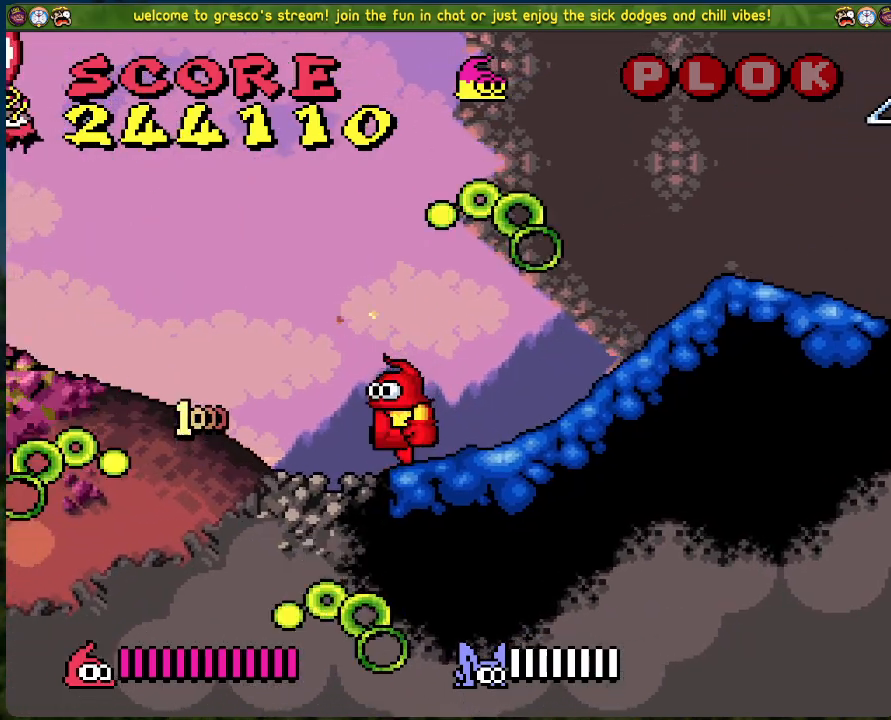
{"buttons": ["DPAD_LEFT"], "left_stick": "center", "events": []}
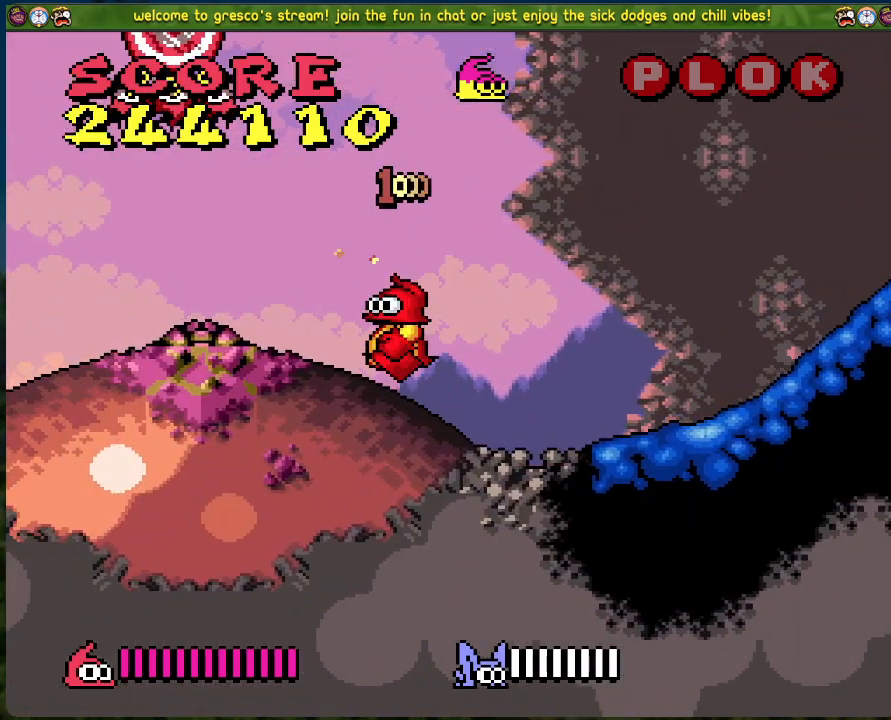
{"buttons": ["DPAD_LEFT"], "left_stick": "center", "events": []}
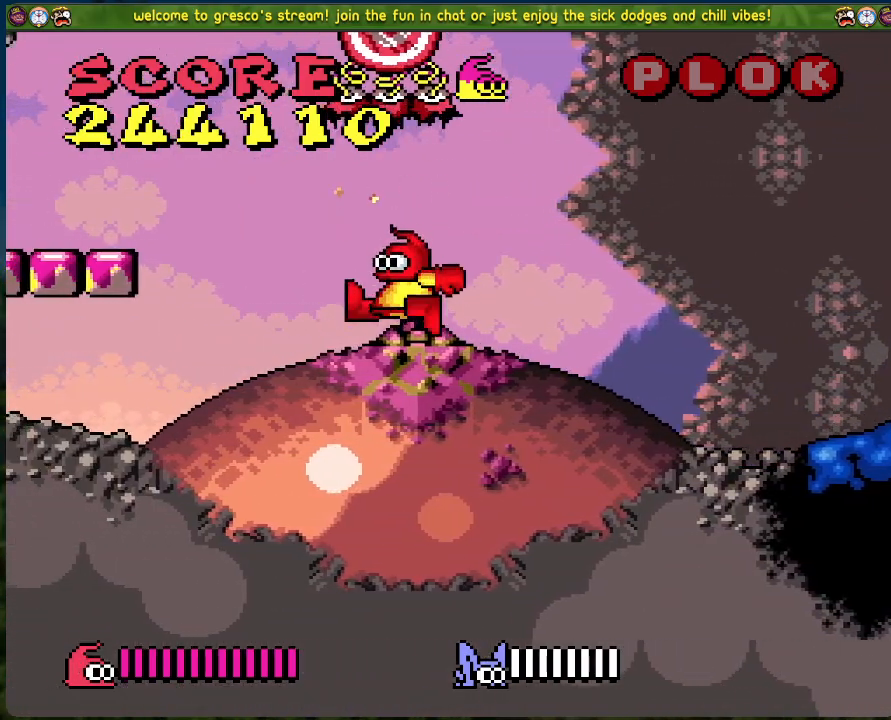
{"buttons": ["DPAD_LEFT"], "left_stick": "center", "events": [[50, "A", "down"], [317, "A", "up"]]}
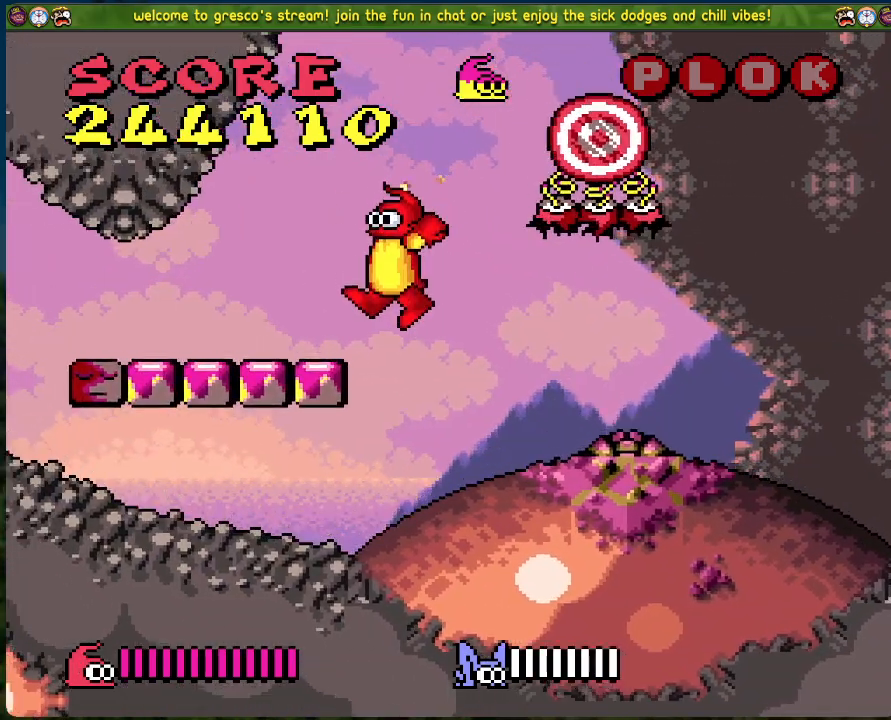
{"buttons": ["DPAD_LEFT"], "left_stick": "center", "events": []}
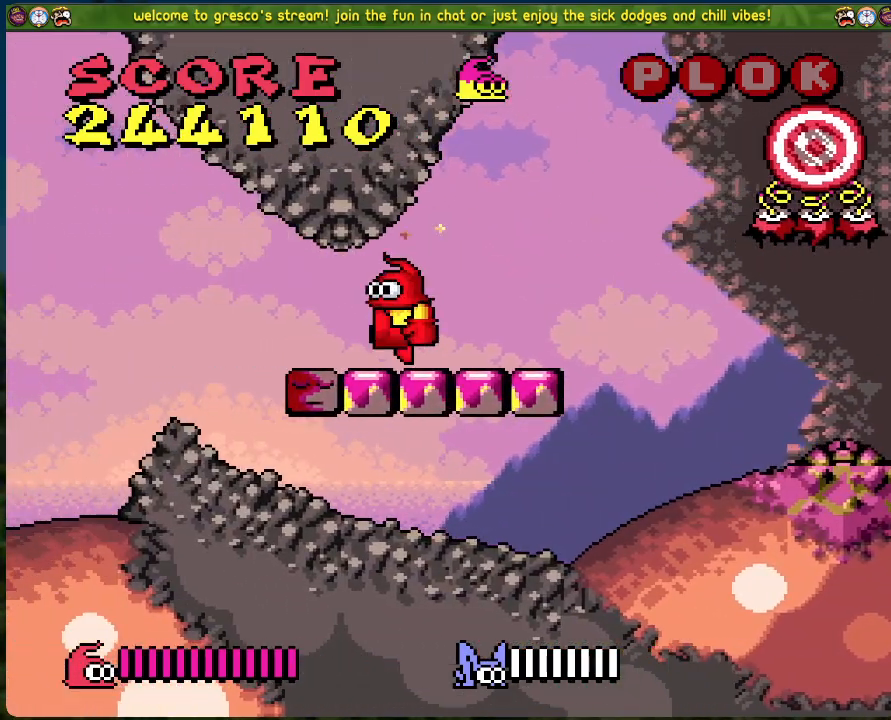
{"buttons": ["DPAD_LEFT"], "left_stick": "center", "events": []}
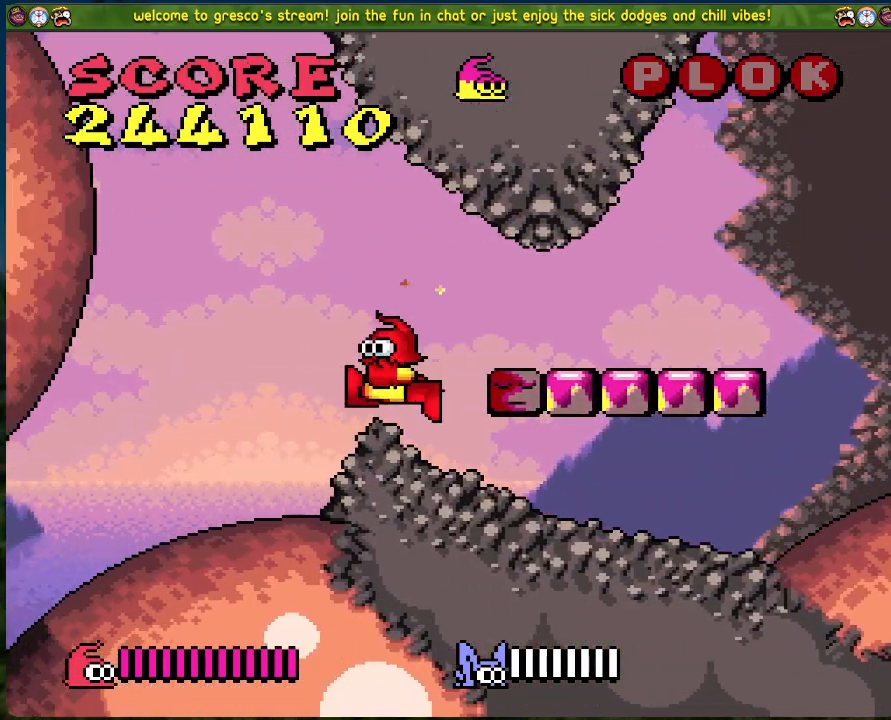
{"buttons": ["DPAD_RIGHT"], "left_stick": "center", "events": [[50, "DPAD_LEFT", "up"], [267, "DPAD_RIGHT", "down"]]}
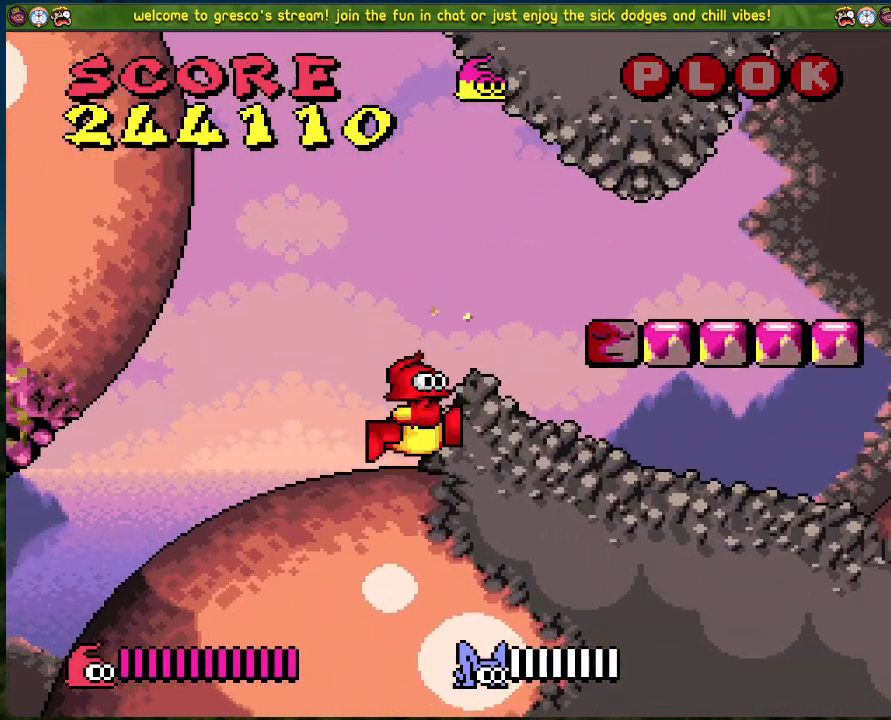
{"buttons": ["B", "DPAD_LEFT"], "left_stick": "center", "events": [[50, "DPAD_RIGHT", "up"], [183, "DPAD_LEFT", "down"], [250, "B", "down"]]}
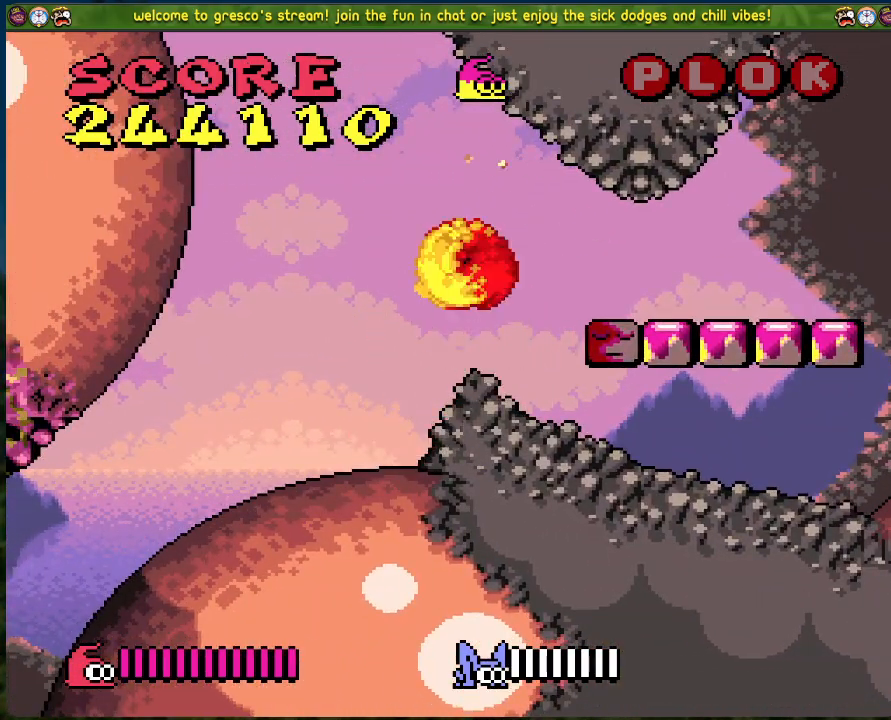
{"buttons": ["B", "DPAD_LEFT"], "left_stick": "center", "events": []}
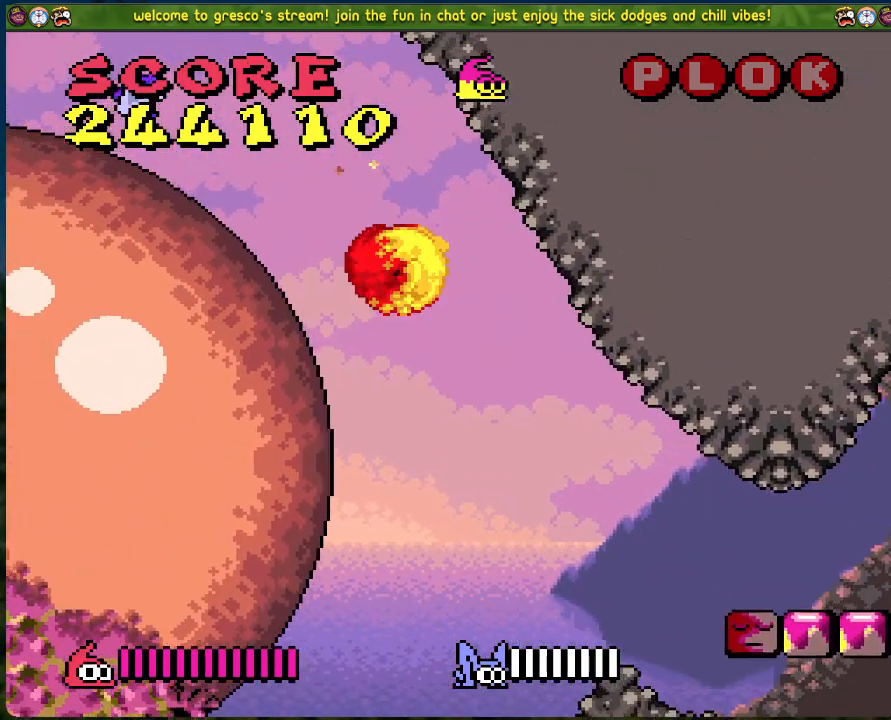
{"buttons": [], "left_stick": "center", "events": [[17, "B", "up"], [151, "DPAD_LEFT", "up"]]}
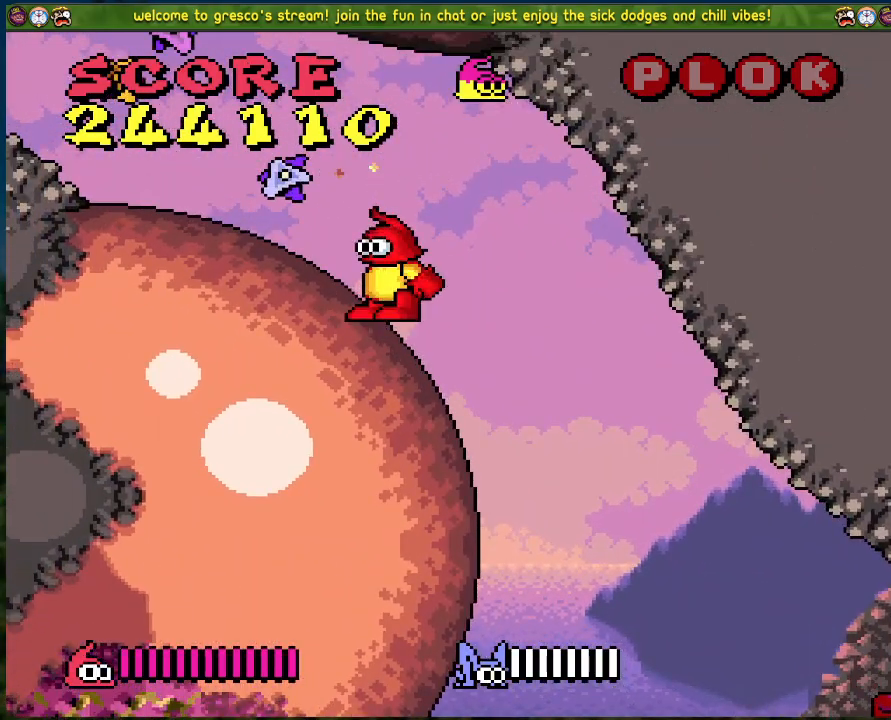
{"buttons": ["A", "DPAD_LEFT"], "left_stick": "center", "events": [[33, "DPAD_LEFT", "down"], [167, "A", "down"], [301, "DPAD_LEFT", "up"], [451, "DPAD_LEFT", "down"]]}
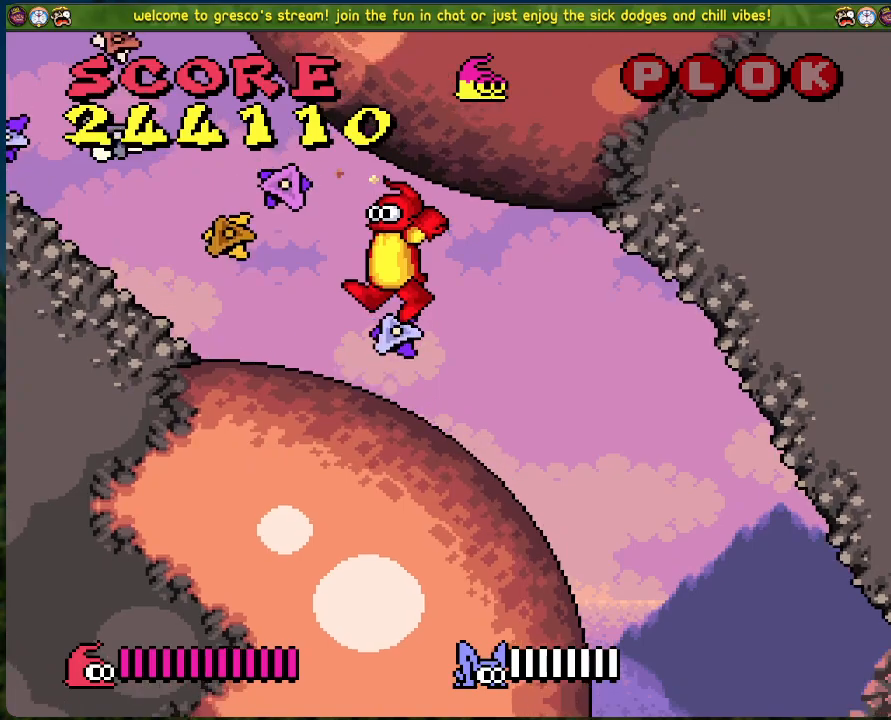
{"buttons": [], "left_stick": "center", "events": [[184, "A", "up"], [335, "DPAD_LEFT", "up"]]}
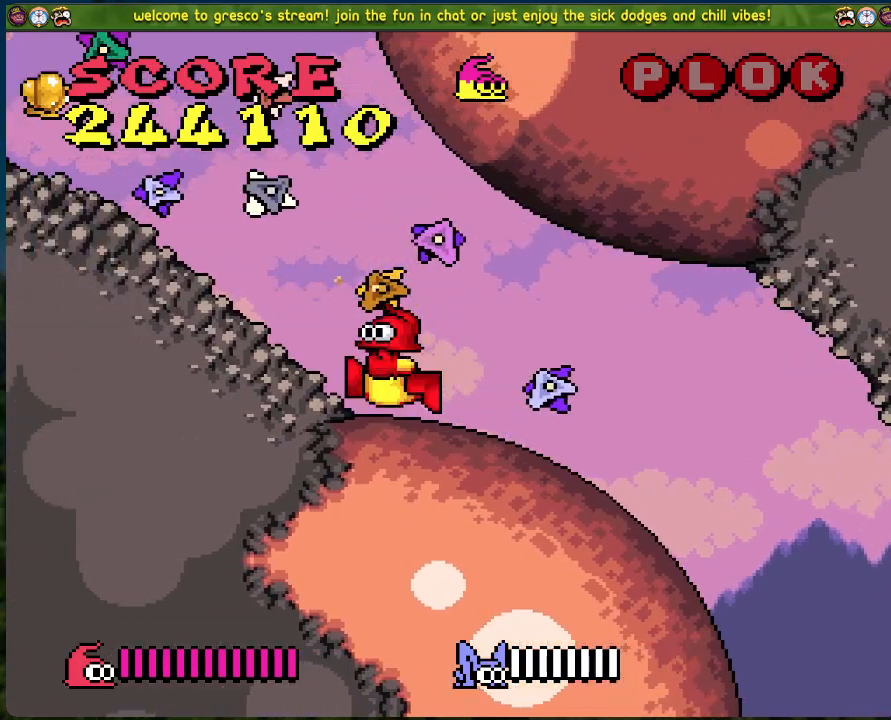
{"buttons": ["A"], "left_stick": "center", "events": [[117, "A", "down"]]}
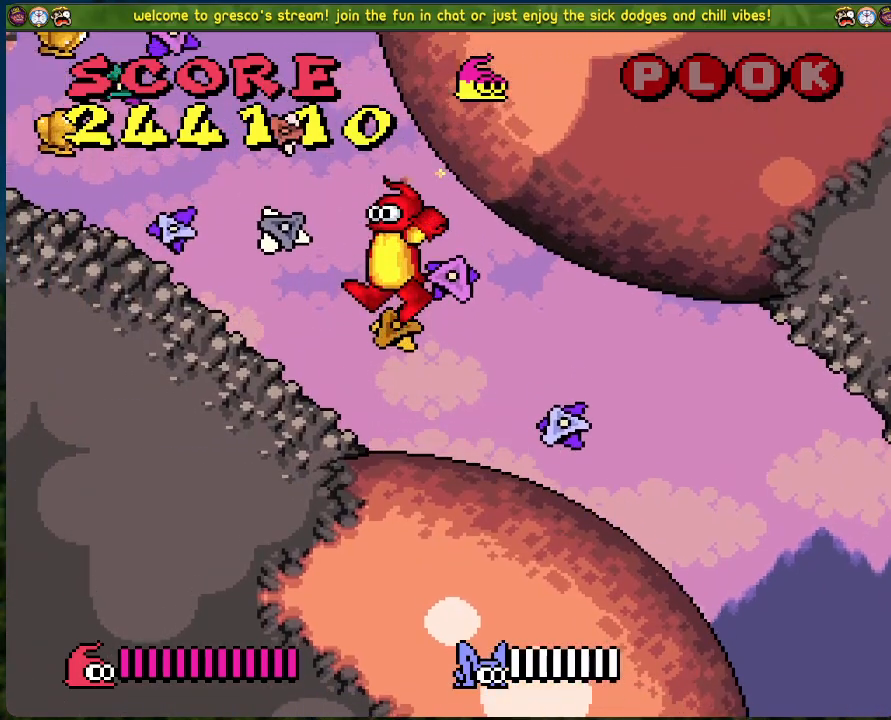
{"buttons": [], "left_stick": "center", "events": [[16, "DPAD_LEFT", "down"], [200, "A", "up"], [250, "DPAD_LEFT", "up"]]}
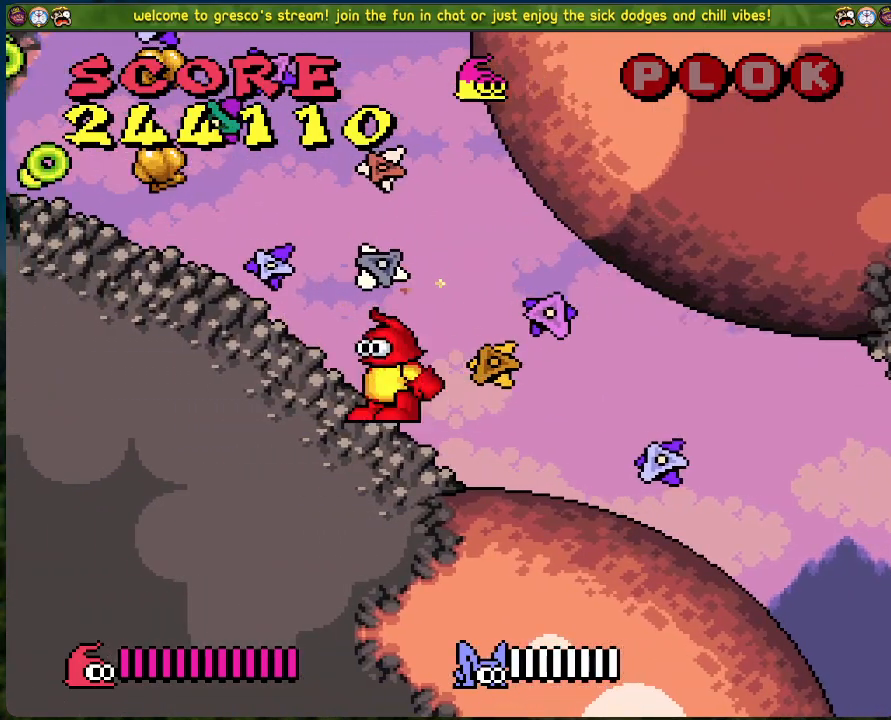
{"buttons": ["A", "DPAD_LEFT"], "left_stick": "center", "events": [[385, "DPAD_LEFT", "down"], [435, "A", "down"]]}
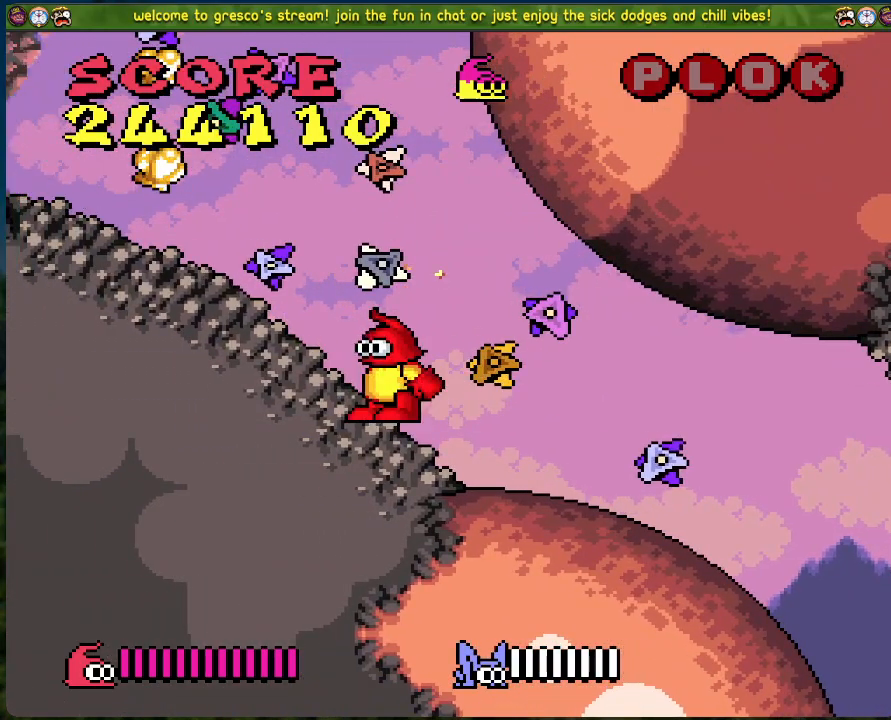
{"buttons": ["DPAD_LEFT"], "left_stick": "center", "events": [[250, "DPAD_LEFT", "up"], [401, "A", "up"], [417, "DPAD_LEFT", "down"]]}
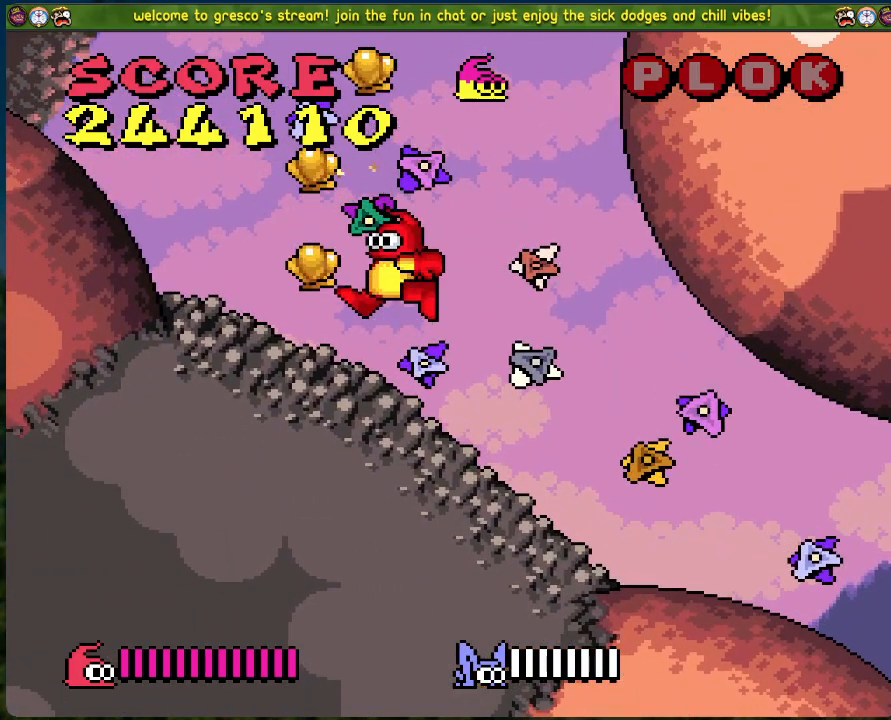
{"buttons": ["A"], "left_stick": "center", "events": [[50, "DPAD_LEFT", "up"], [117, "A", "down"]]}